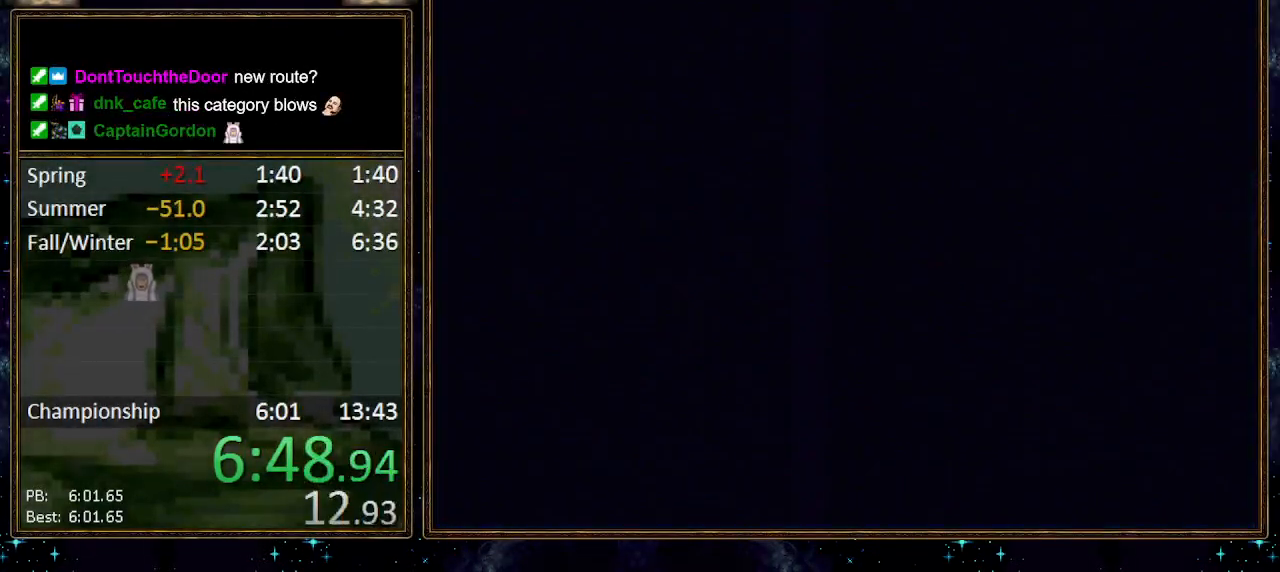
Gameplay with a controller (Nintendo layout); each line is a JSON object with the inputs held at the frame after it. "events" lists button and stick changes between this image and that frame as [ms after this image, input, new state], when the widget could be followed in between. Not read: L1 L3 R1 R3.
{"buttons": [], "events": []}
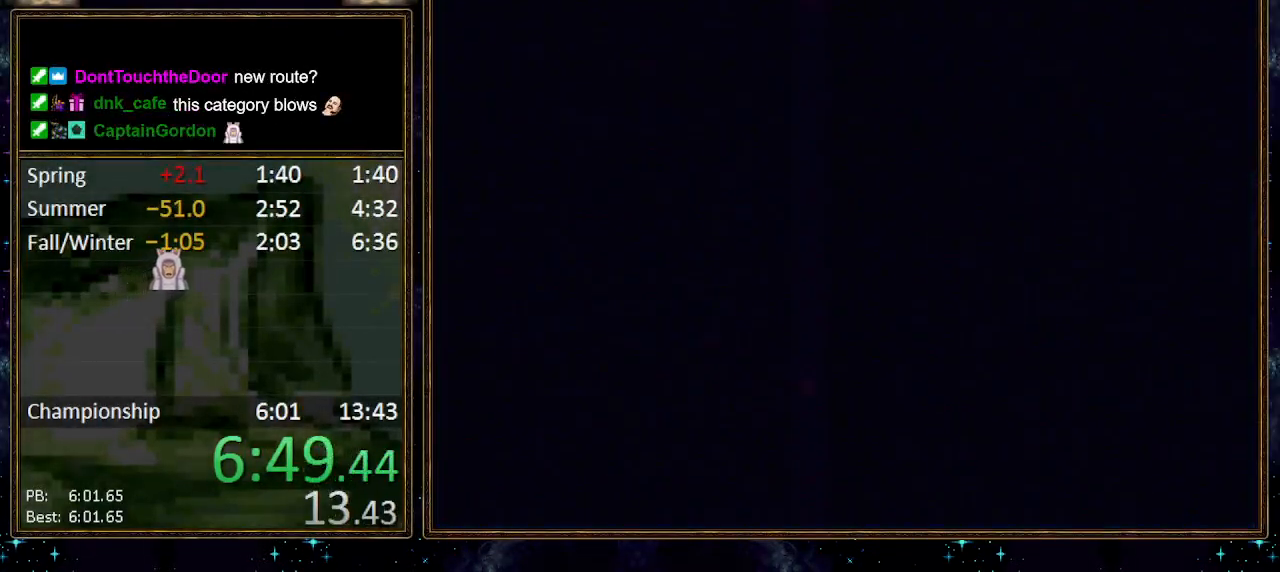
{"buttons": [], "events": []}
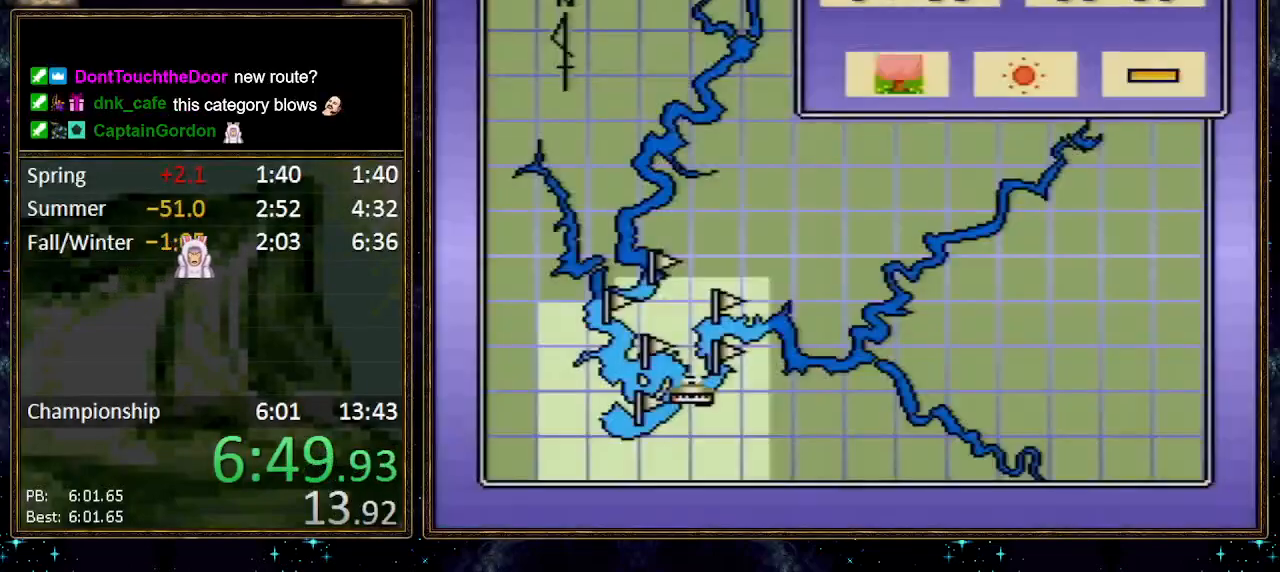
{"buttons": [], "events": [[33, "A", "down"], [83, "DPAD_RIGHT", "down"], [117, "A", "up"], [150, "A", "down"], [150, "DPAD_RIGHT", "up"], [183, "A", "up"], [250, "A", "down"], [317, "A", "up"], [350, "A", "down"], [400, "A", "up"], [467, "A", "down"], [500, "A", "up"]]}
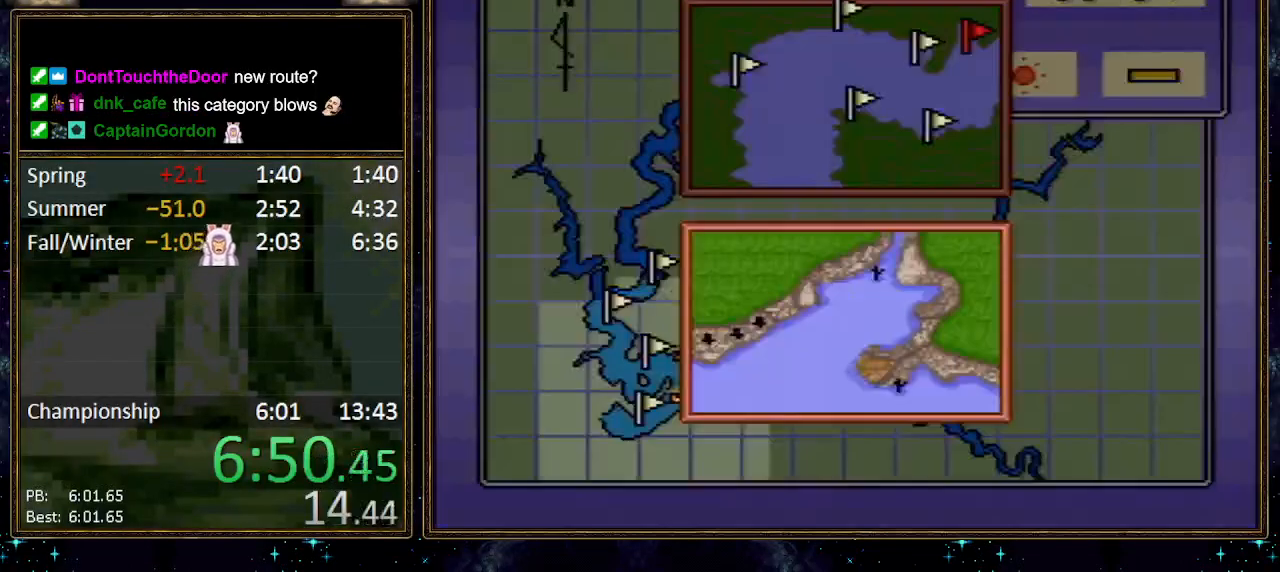
{"buttons": ["DPAD_LEFT"], "events": [[67, "A", "down"], [100, "A", "up"], [167, "A", "down"], [283, "A", "up"], [383, "DPAD_LEFT", "down"]]}
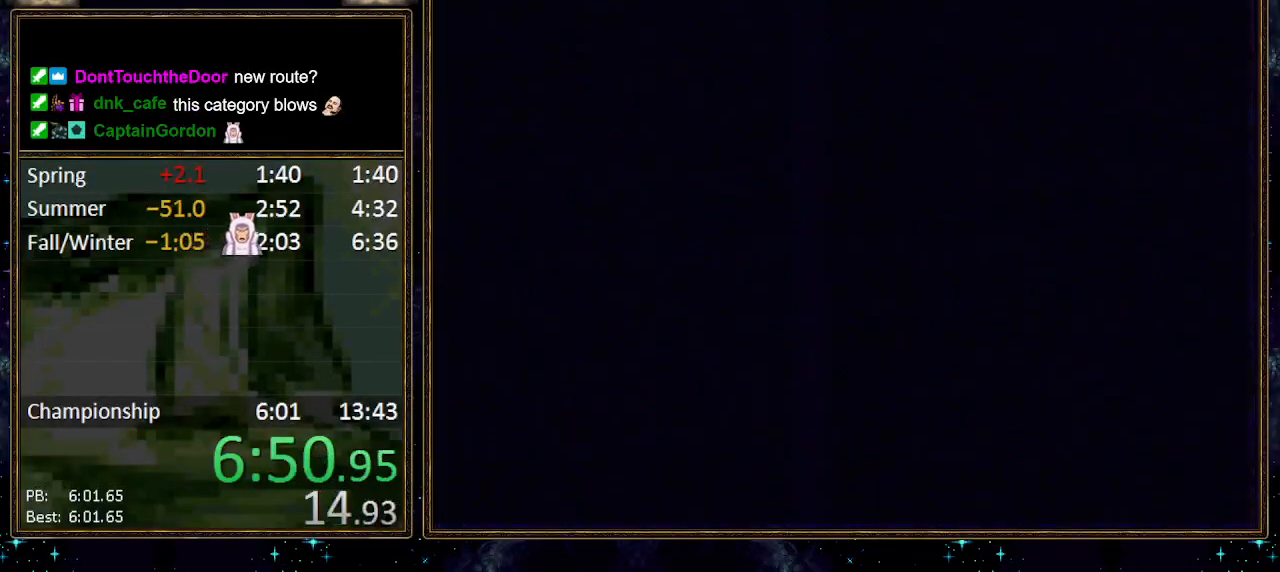
{"buttons": ["DPAD_LEFT"], "events": []}
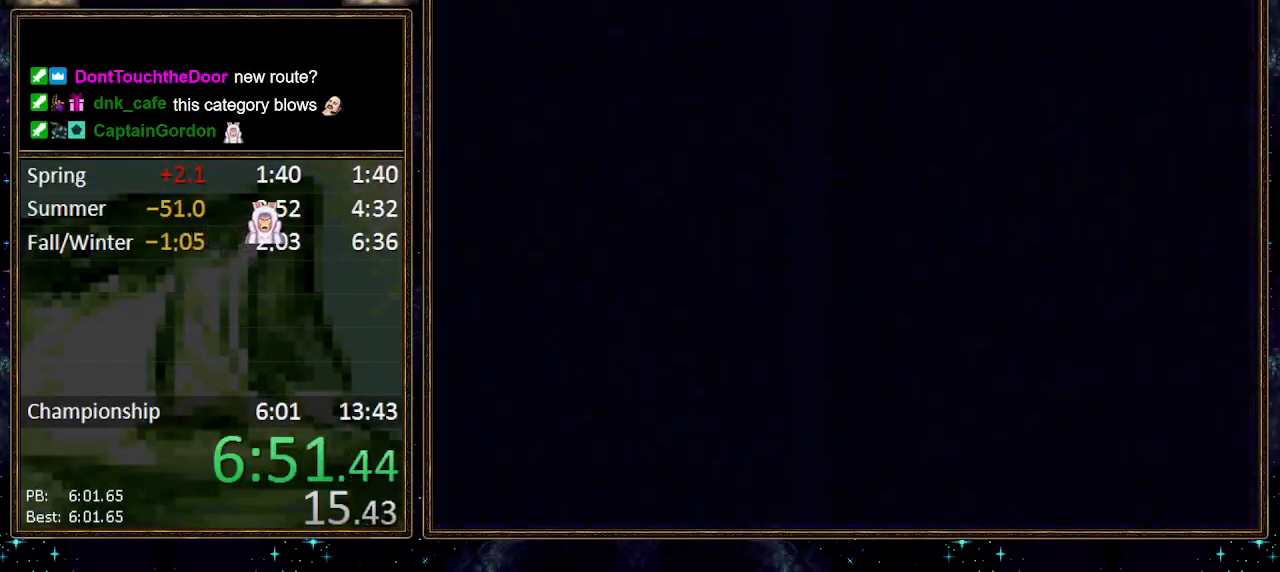
{"buttons": ["DPAD_LEFT"], "events": []}
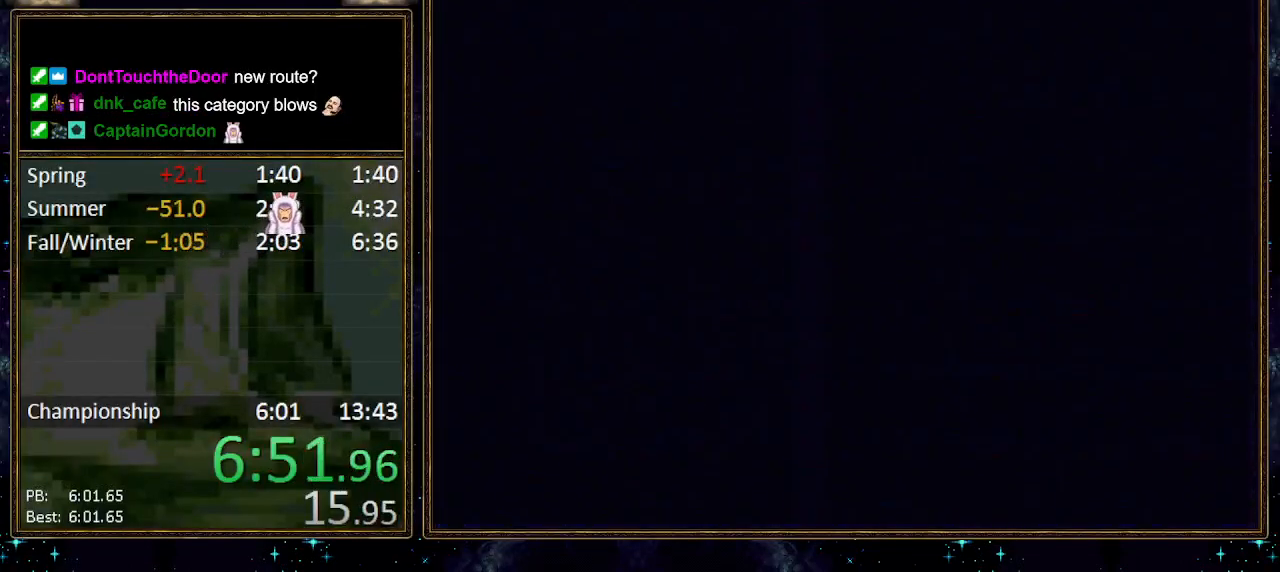
{"buttons": ["DPAD_LEFT"], "events": []}
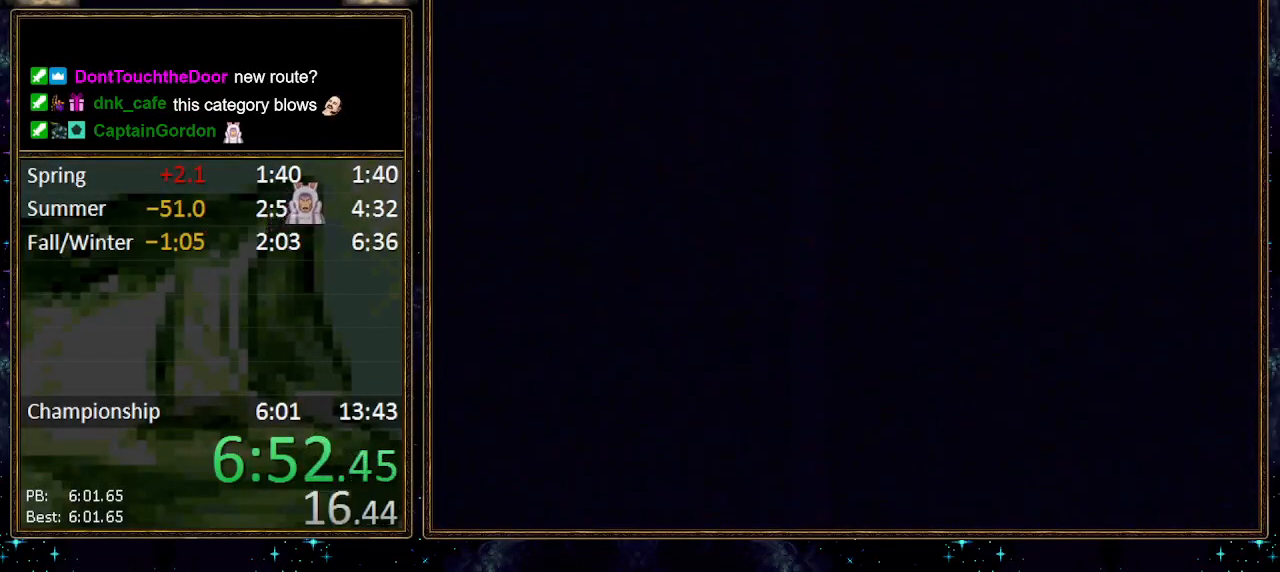
{"buttons": ["DPAD_LEFT"], "events": []}
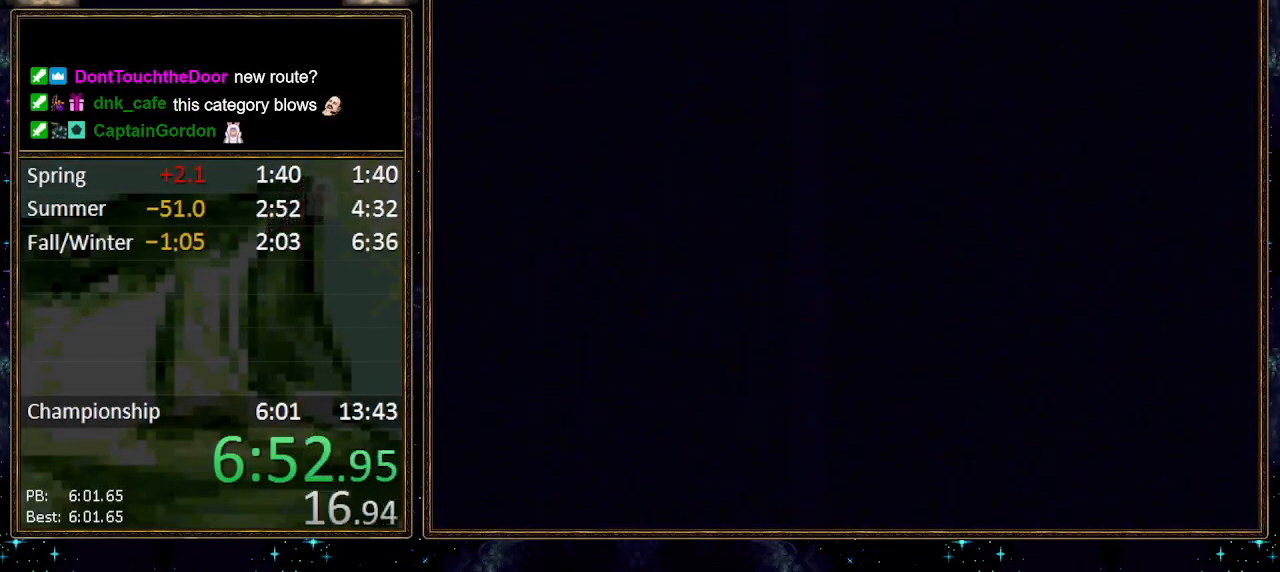
{"buttons": ["DPAD_LEFT"], "events": []}
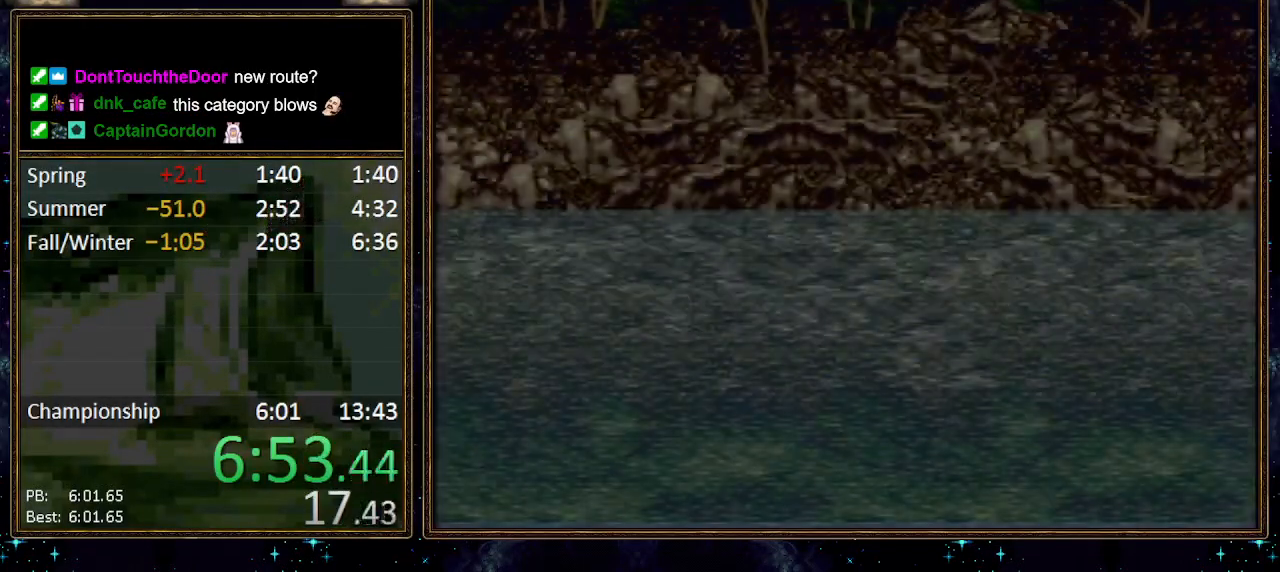
{"buttons": ["DPAD_LEFT"], "events": []}
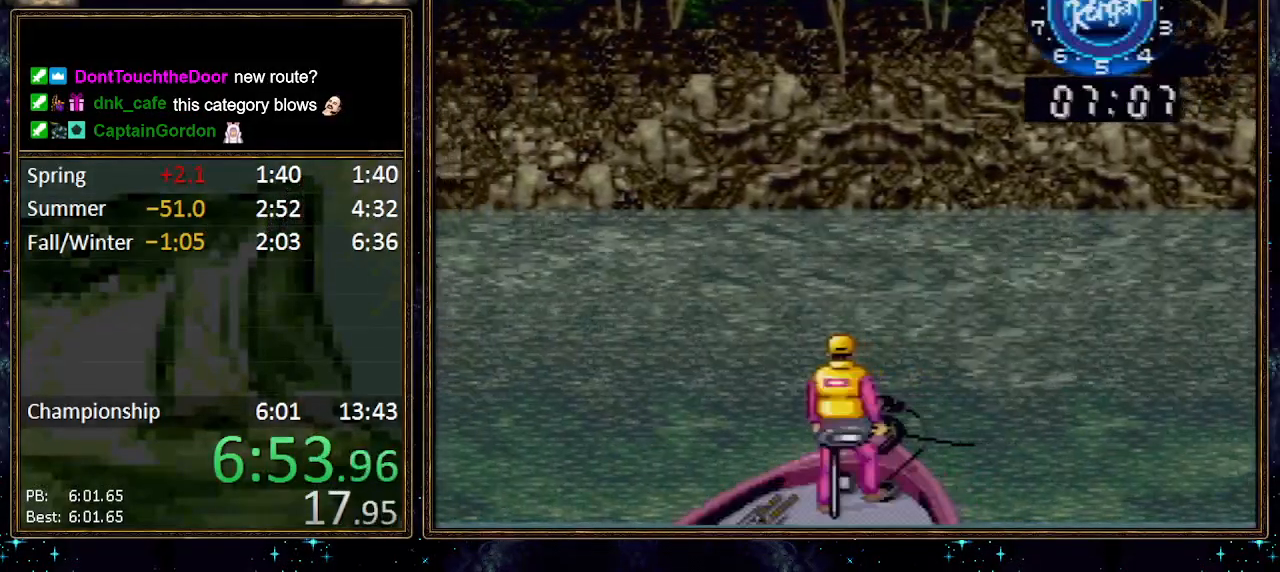
{"buttons": [], "events": [[117, "X", "down"], [150, "DPAD_LEFT", "up"], [283, "X", "up"]]}
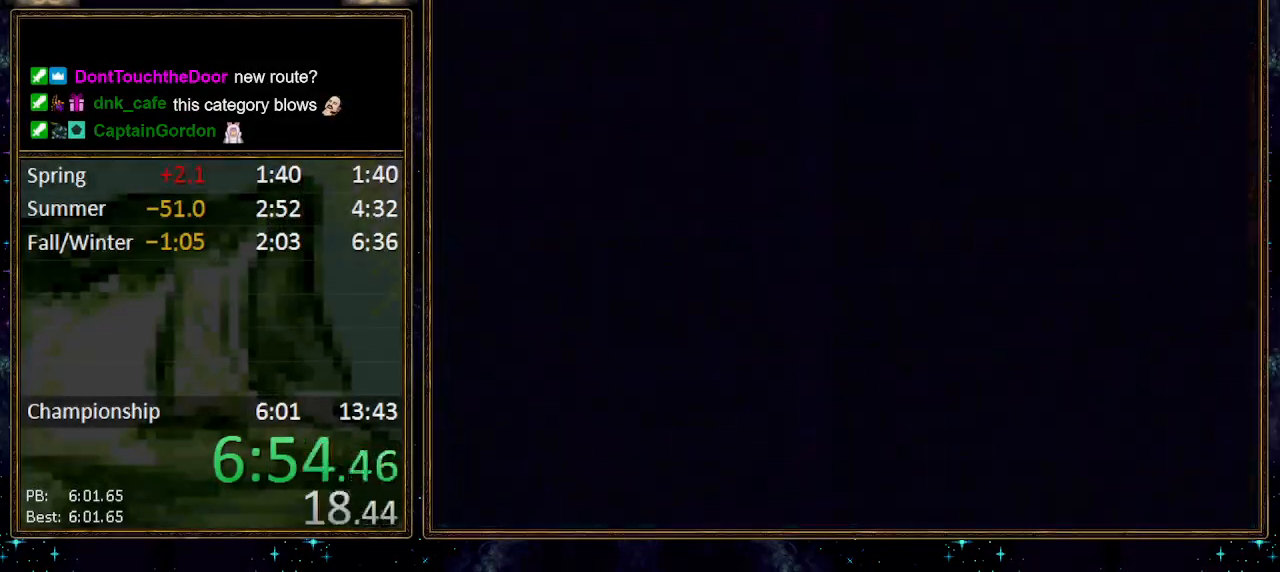
{"buttons": [], "events": []}
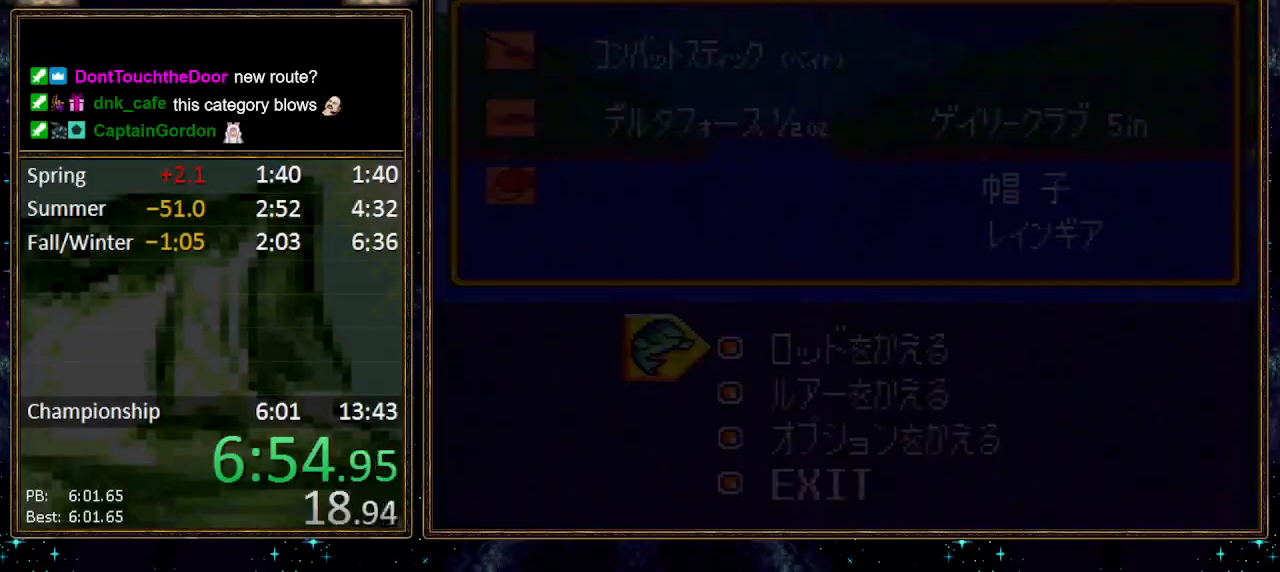
{"buttons": ["DPAD_DOWN"], "events": [[367, "DPAD_DOWN", "down"], [400, "A", "down"], [433, "DPAD_DOWN", "up"], [500, "A", "up"], [500, "DPAD_DOWN", "down"]]}
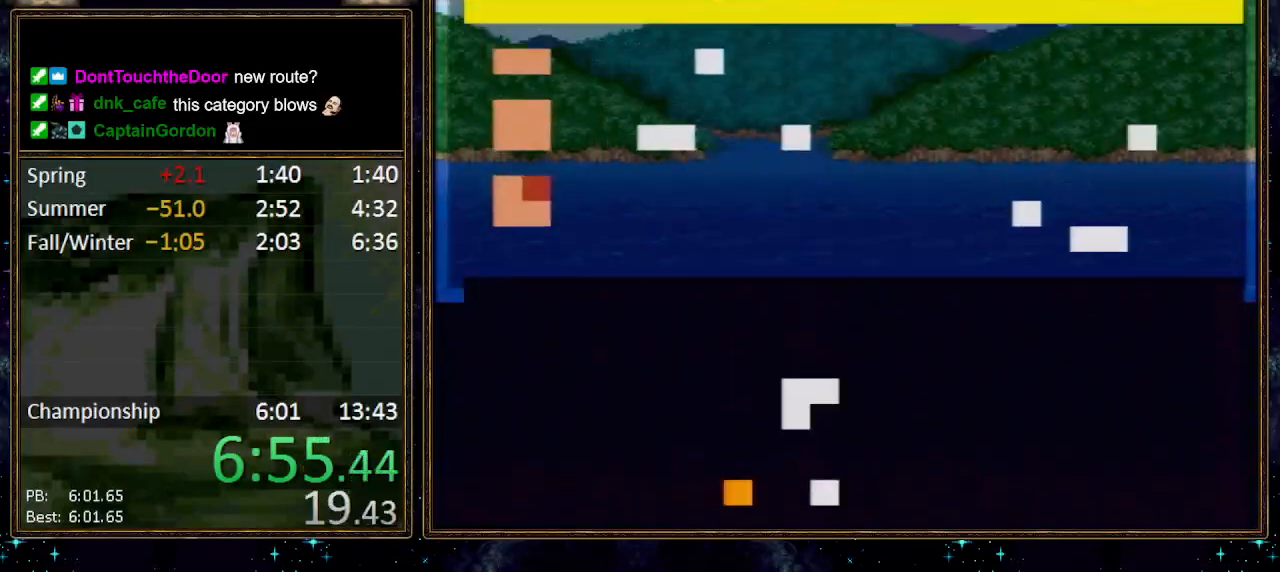
{"buttons": [], "events": [[67, "DPAD_DOWN", "up"], [117, "DPAD_DOWN", "down"], [167, "DPAD_DOWN", "up"], [217, "DPAD_DOWN", "down"], [283, "DPAD_DOWN", "up"], [350, "DPAD_DOWN", "down"], [500, "DPAD_DOWN", "up"]]}
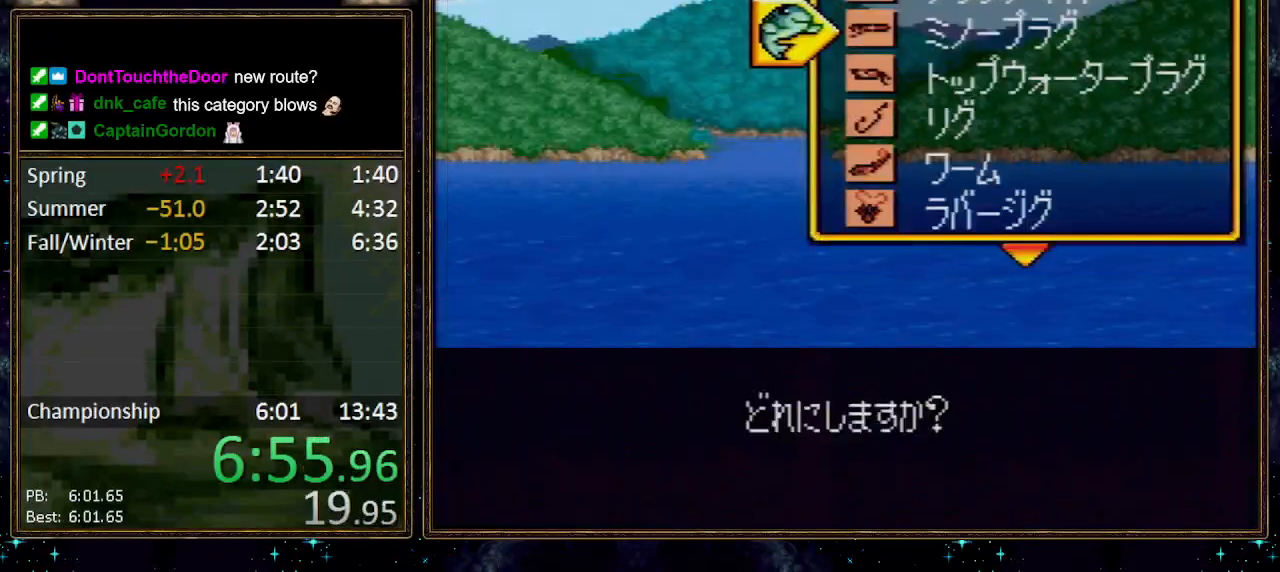
{"buttons": [], "events": [[67, "DPAD_DOWN", "down"], [250, "DPAD_DOWN", "up"], [317, "DPAD_DOWN", "down"], [383, "DPAD_DOWN", "up"]]}
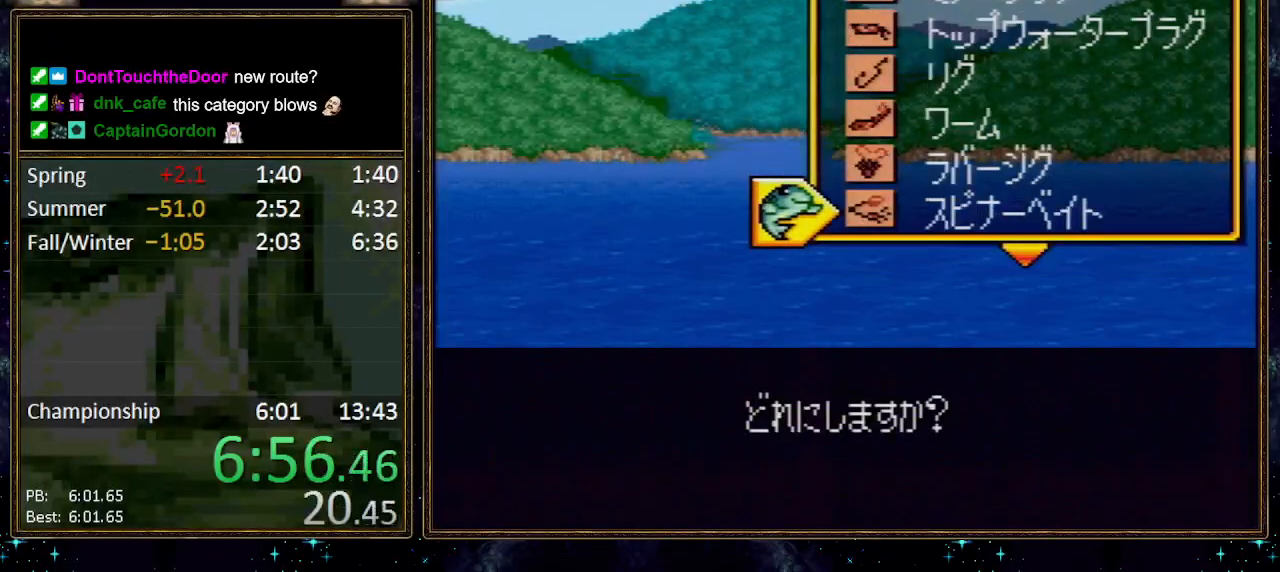
{"buttons": [], "events": [[33, "DPAD_DOWN", "down"], [100, "DPAD_DOWN", "up"], [200, "A", "down"], [250, "A", "up"], [317, "A", "down"], [350, "A", "up"], [400, "A", "down"], [467, "A", "up"]]}
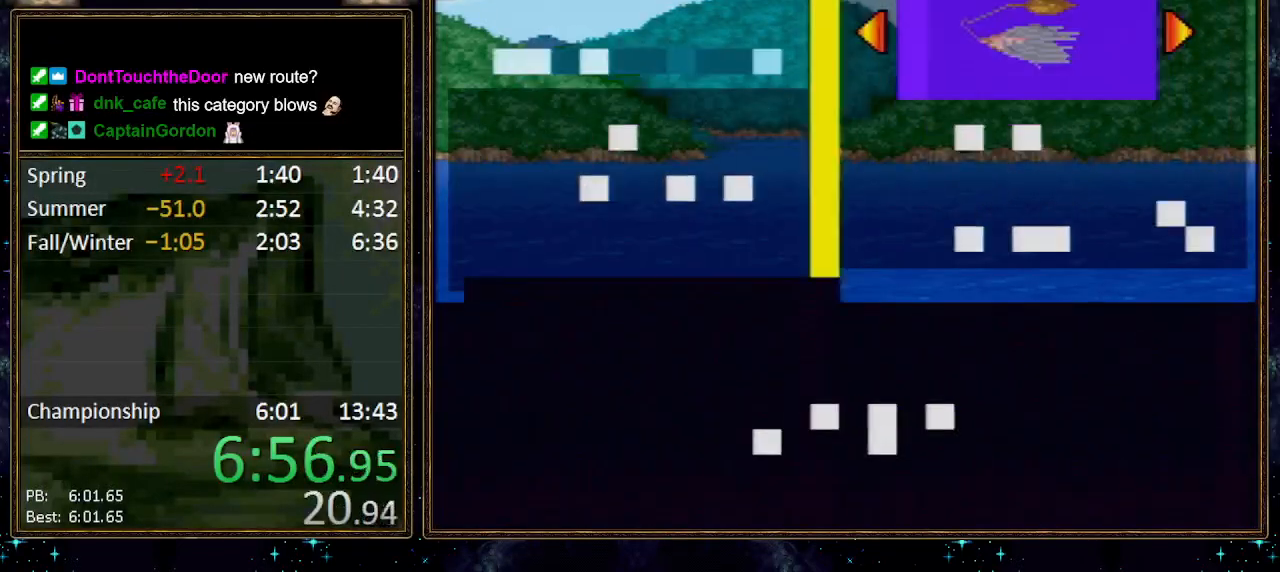
{"buttons": ["DPAD_LEFT"], "events": [[33, "A", "down"], [67, "A", "up"], [133, "A", "down"], [167, "A", "up"], [317, "A", "down"], [400, "A", "up"], [433, "A", "down"], [500, "A", "up"], [500, "DPAD_LEFT", "down"]]}
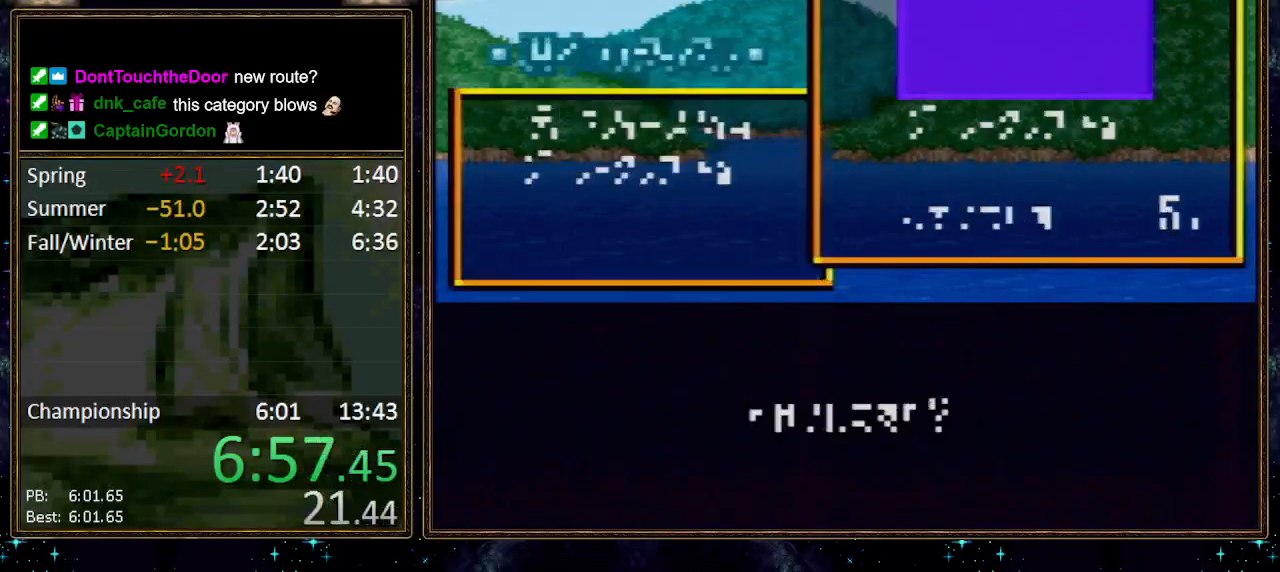
{"buttons": [], "events": [[33, "A", "down"], [67, "DPAD_LEFT", "up"], [100, "A", "up"], [117, "A", "down"], [217, "A", "up"], [350, "B", "down"], [417, "B", "up"], [483, "B", "down"], [500, "B", "up"]]}
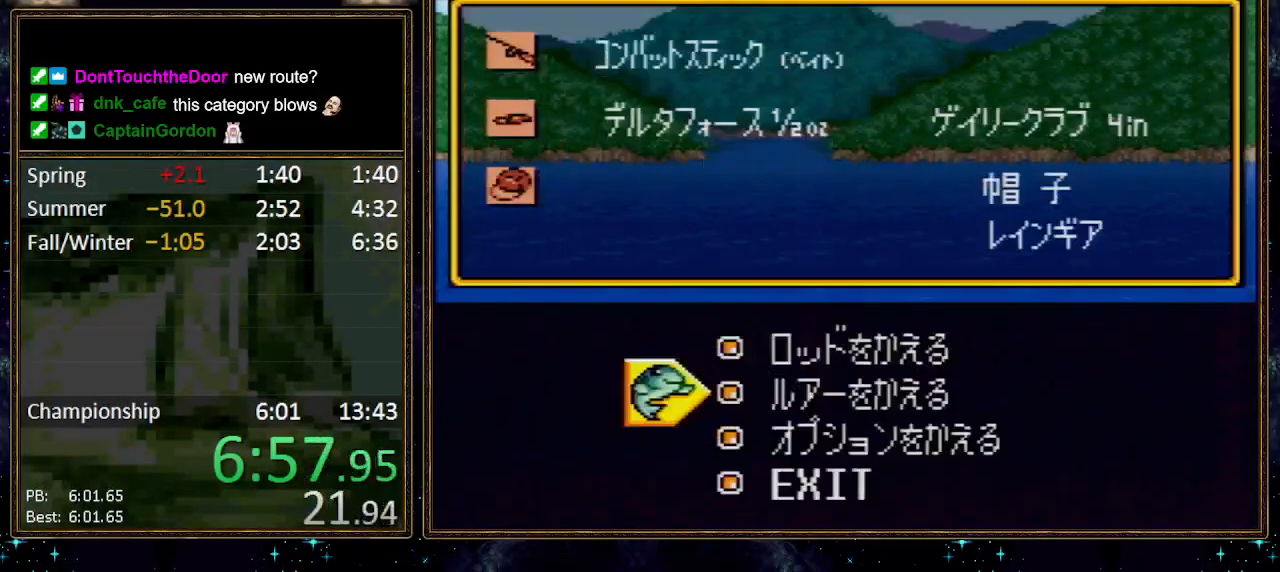
{"buttons": [], "events": [[67, "B", "down"], [117, "B", "up"], [150, "B", "down"], [217, "B", "up"], [250, "B", "down"], [283, "B", "up"]]}
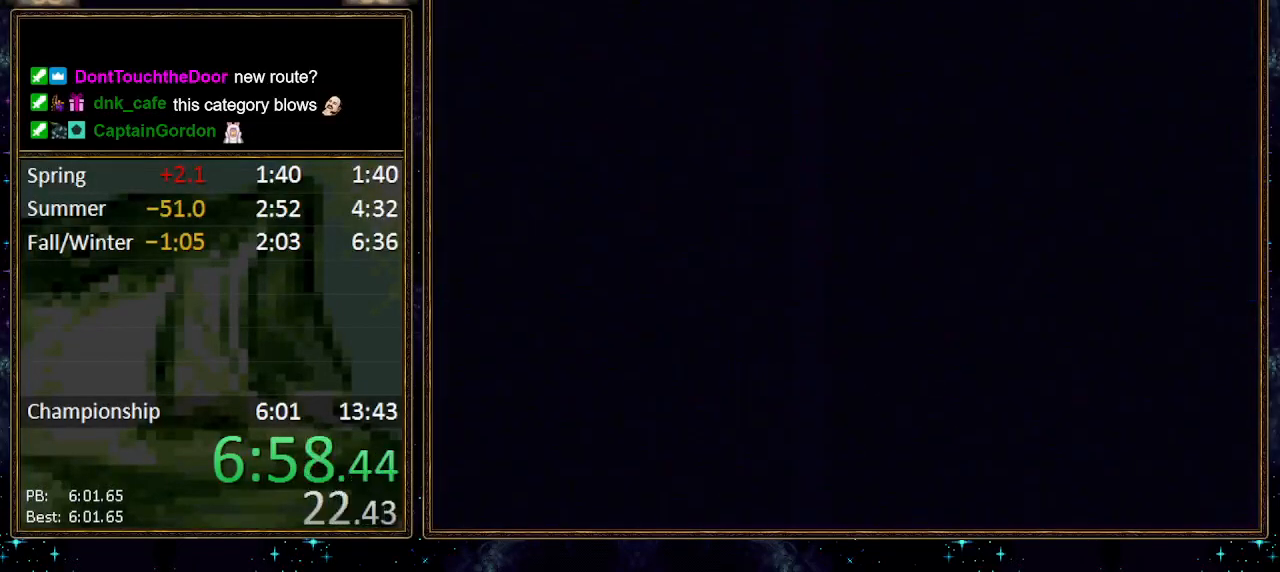
{"buttons": [], "events": [[100, "A", "down"], [133, "A", "up"], [233, "A", "down"], [367, "A", "up"], [417, "A", "down"], [483, "A", "up"]]}
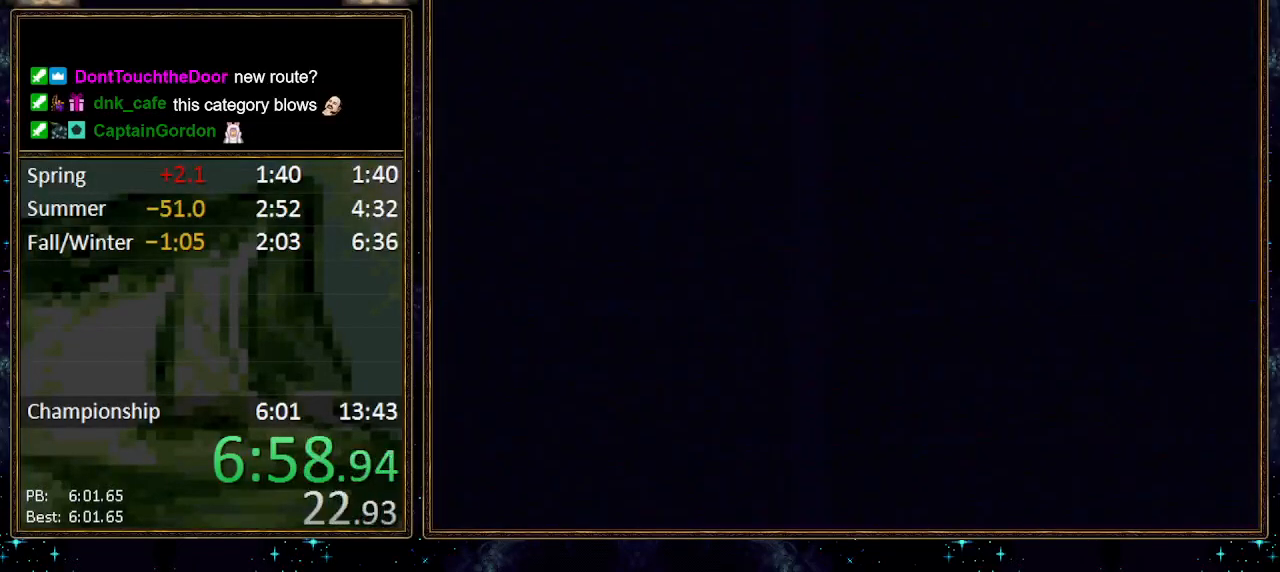
{"buttons": [], "events": [[50, "A", "down"], [83, "A", "up"], [150, "A", "down"], [183, "A", "up"], [233, "A", "down"], [267, "A", "up"], [350, "A", "down"], [383, "A", "up"], [450, "A", "down"], [483, "A", "up"]]}
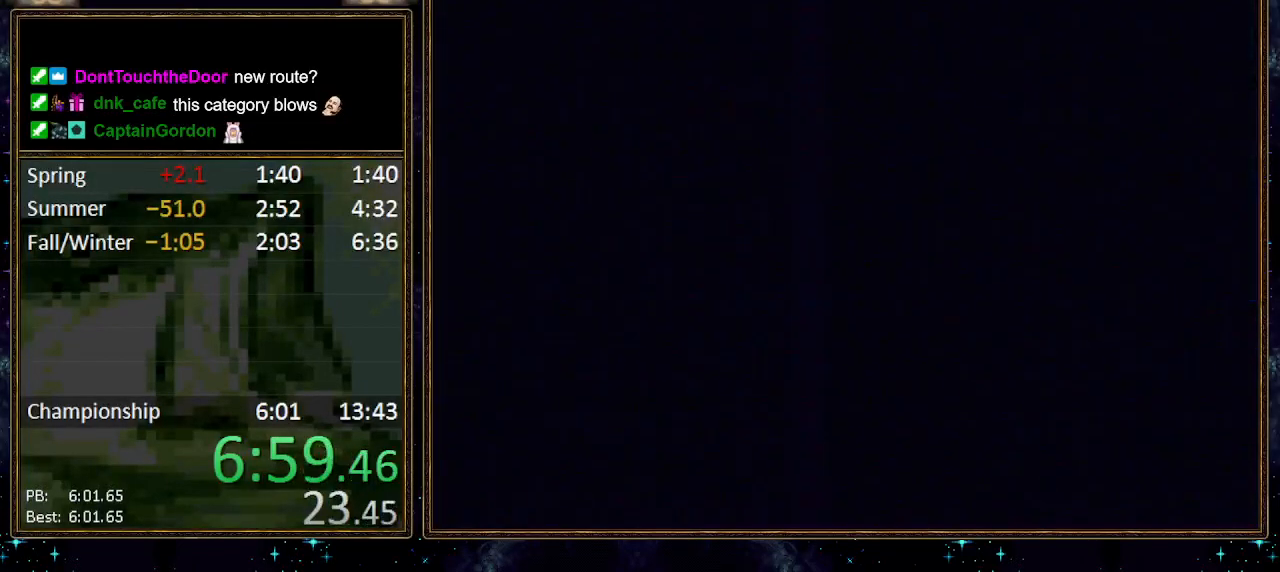
{"buttons": [], "events": [[83, "A", "down"], [100, "A", "up"], [133, "A", "down"], [167, "A", "up"], [267, "A", "down"], [300, "A", "up"], [367, "A", "down"], [383, "A", "up"], [467, "A", "down"], [483, "A", "up"]]}
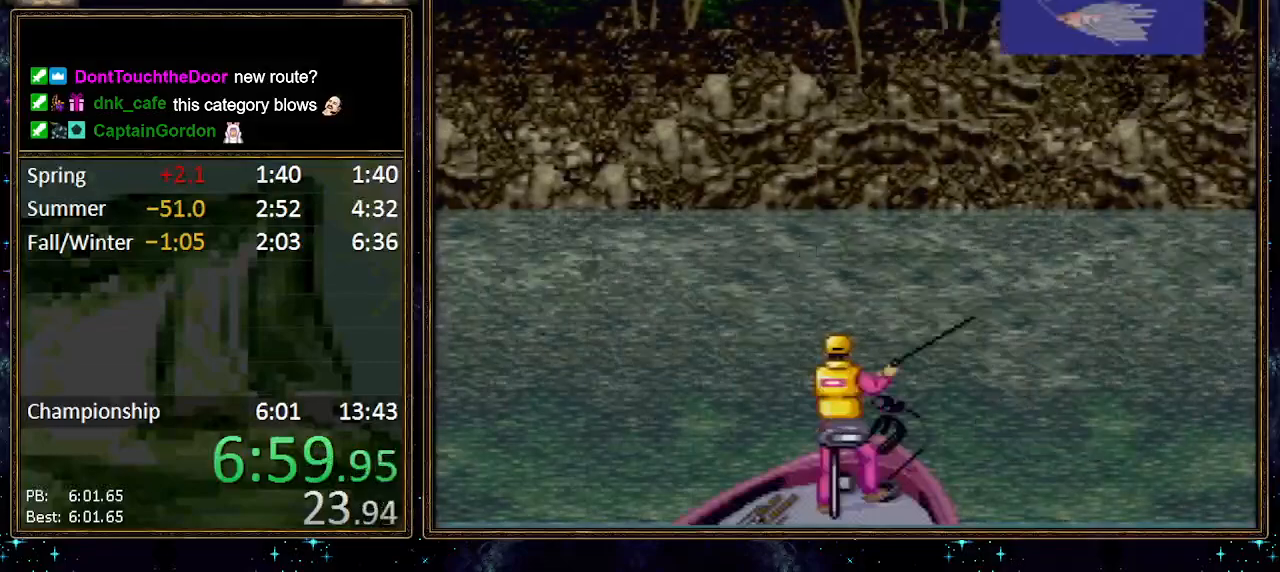
{"buttons": ["X"], "events": [[17, "A", "down"], [83, "A", "up"], [133, "A", "down"], [200, "A", "up"], [400, "X", "down"]]}
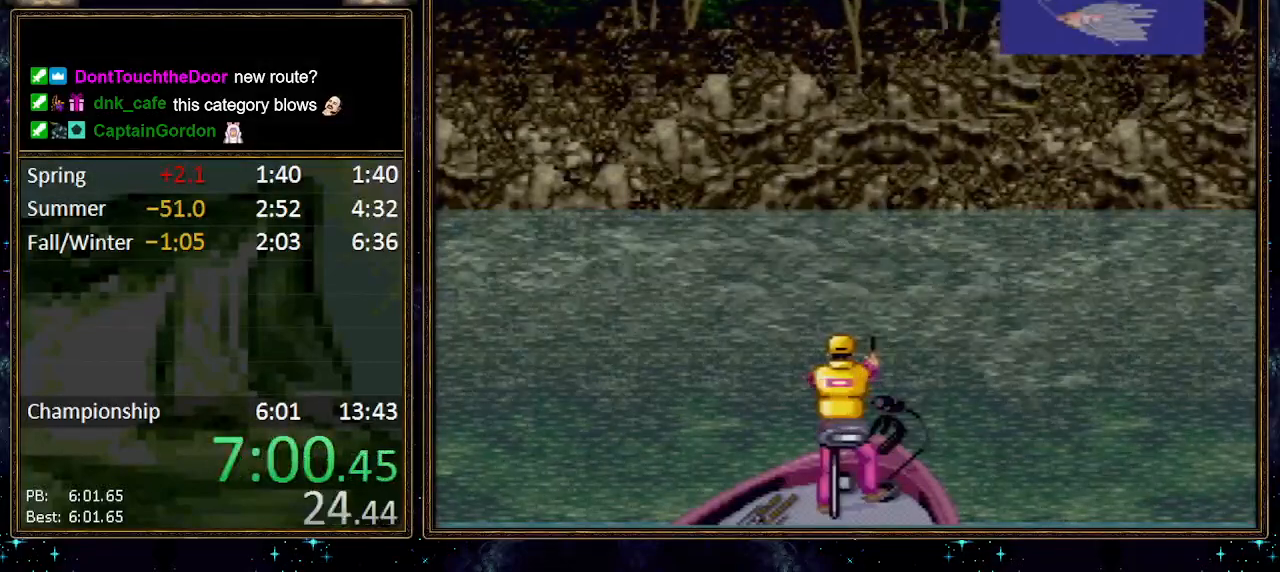
{"buttons": ["X"], "events": []}
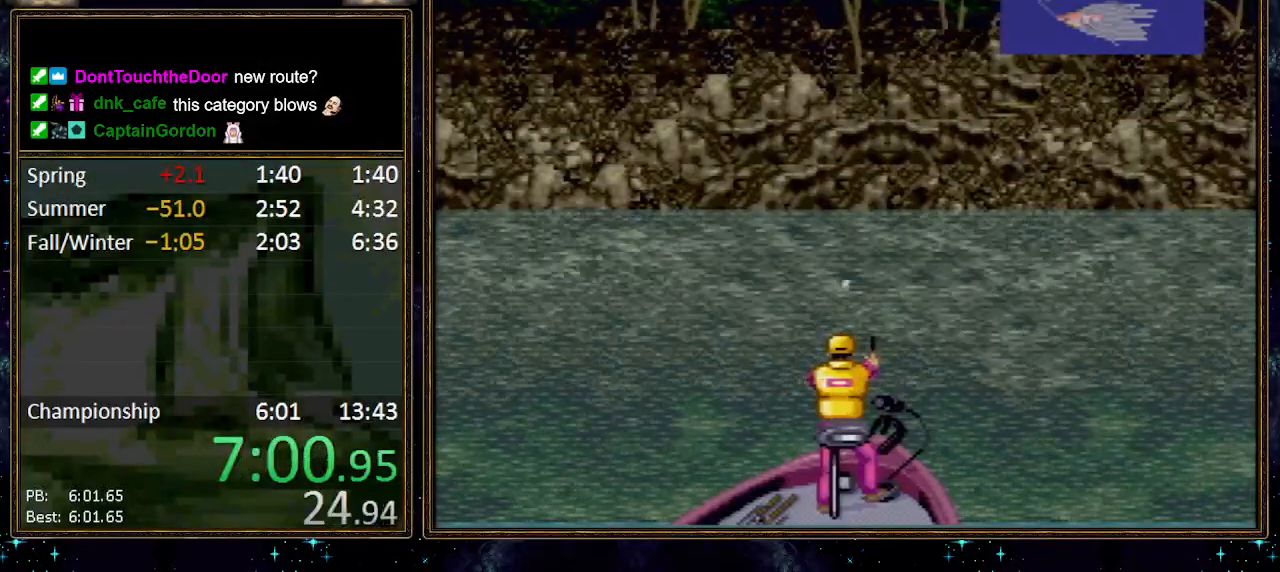
{"buttons": ["X"], "events": []}
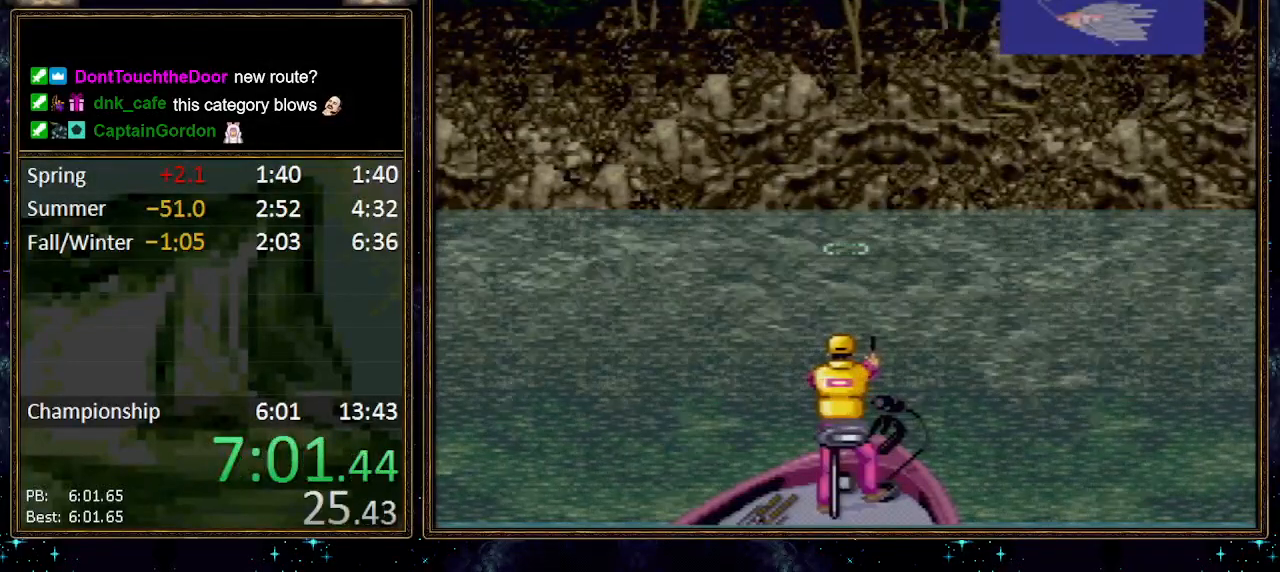
{"buttons": ["X"], "events": []}
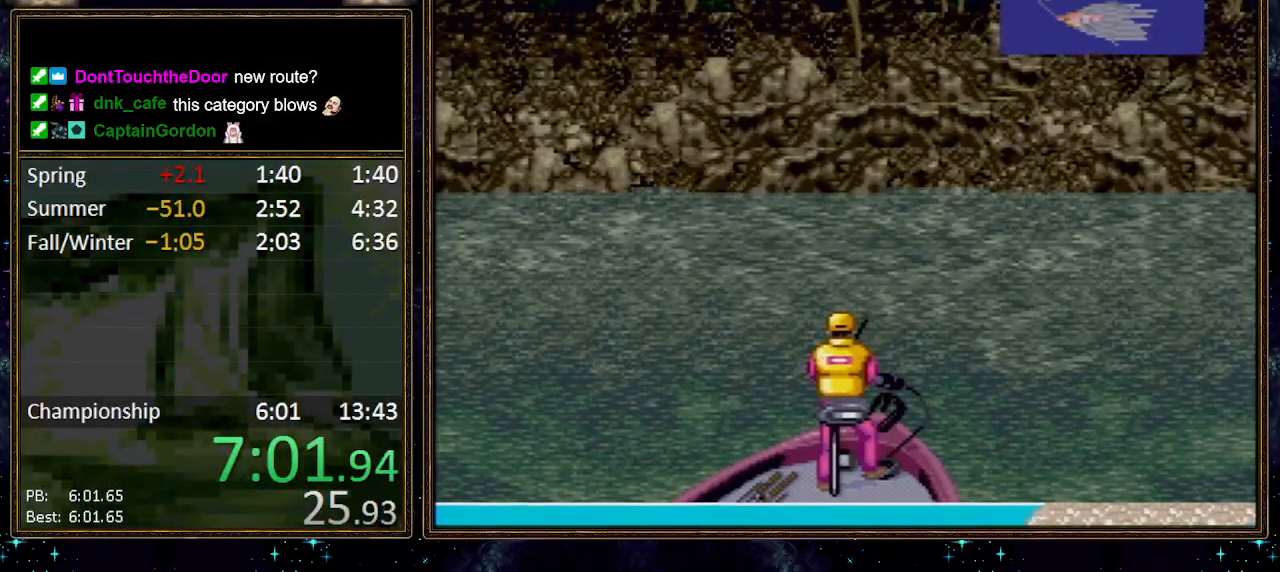
{"buttons": ["X"], "events": []}
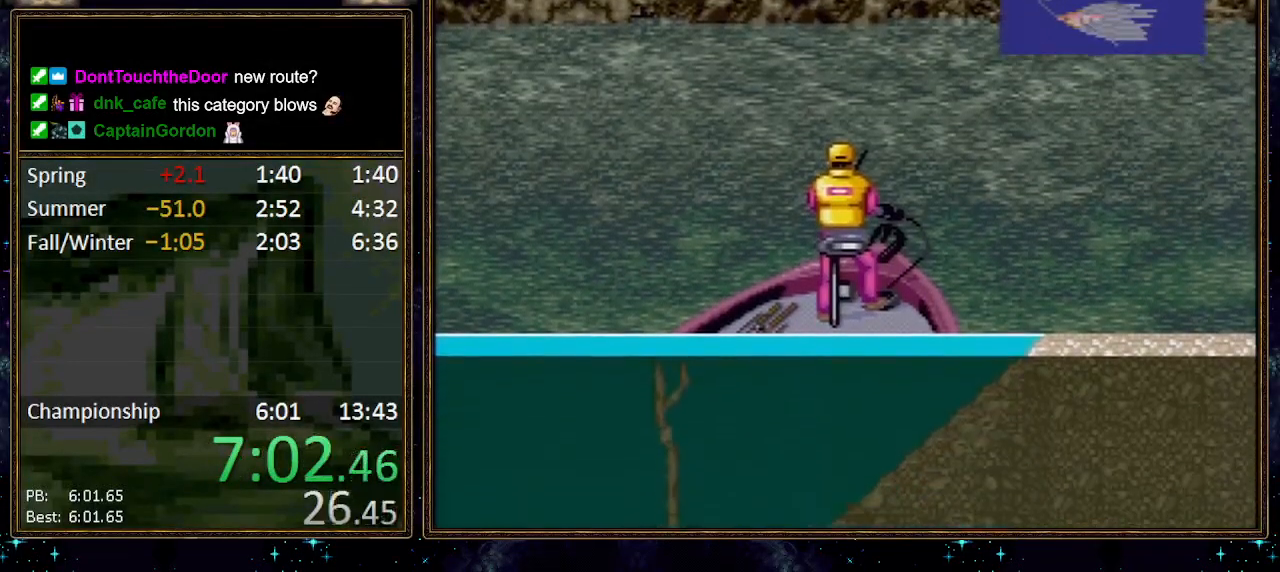
{"buttons": ["X"], "events": []}
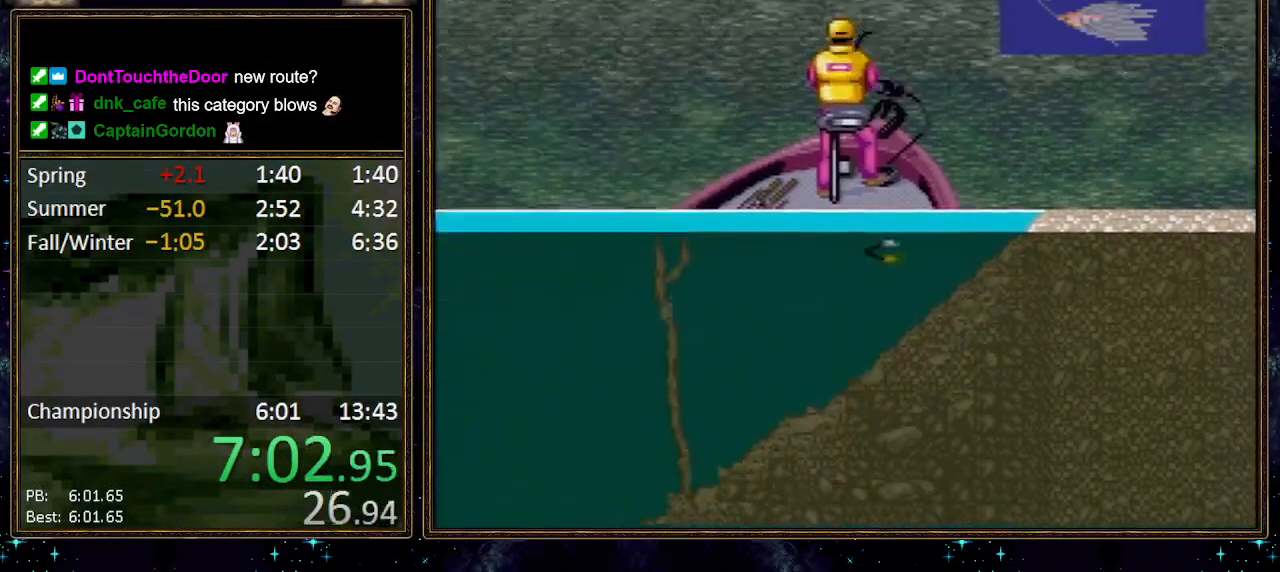
{"buttons": ["X"], "events": []}
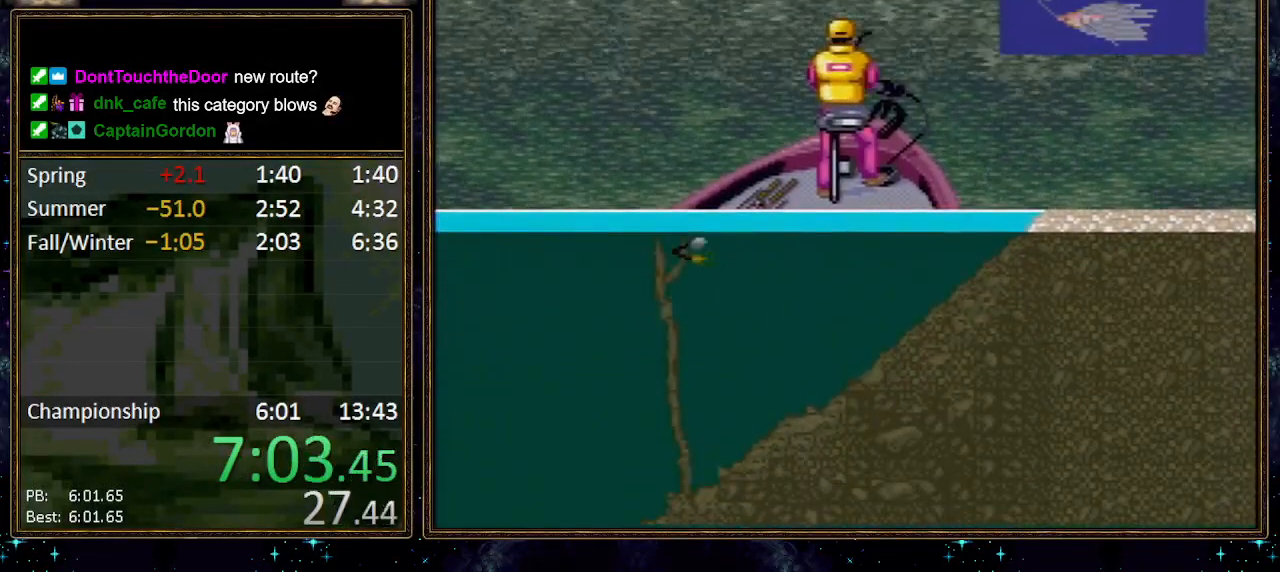
{"buttons": [], "events": [[133, "X", "up"]]}